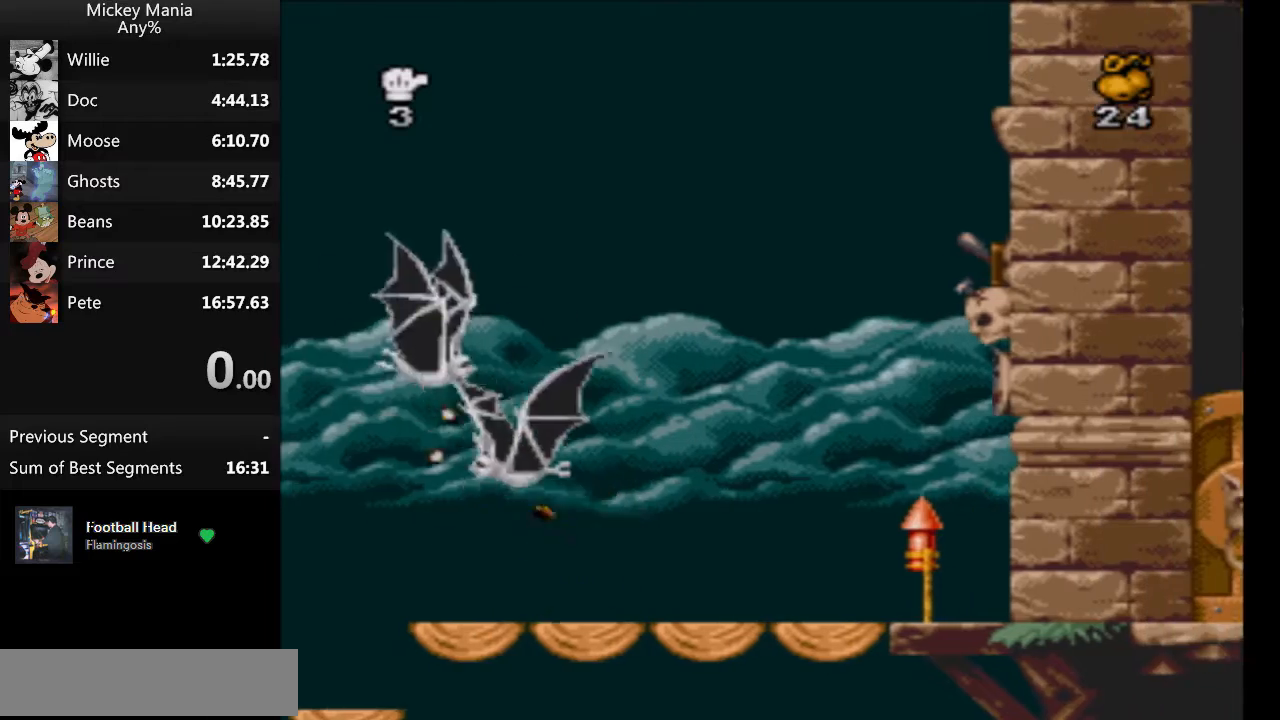
Gameplay with a controller (Nintendo layout); each line is a JSON object with the inputs held at the frame after it. "events" lists button and stick changes between this image and that frame as [ms after this image, input, new state], when the widget could be followed in between. Not read: L3 R3.
{"buttons": ["DPAD_RIGHT"], "events": []}
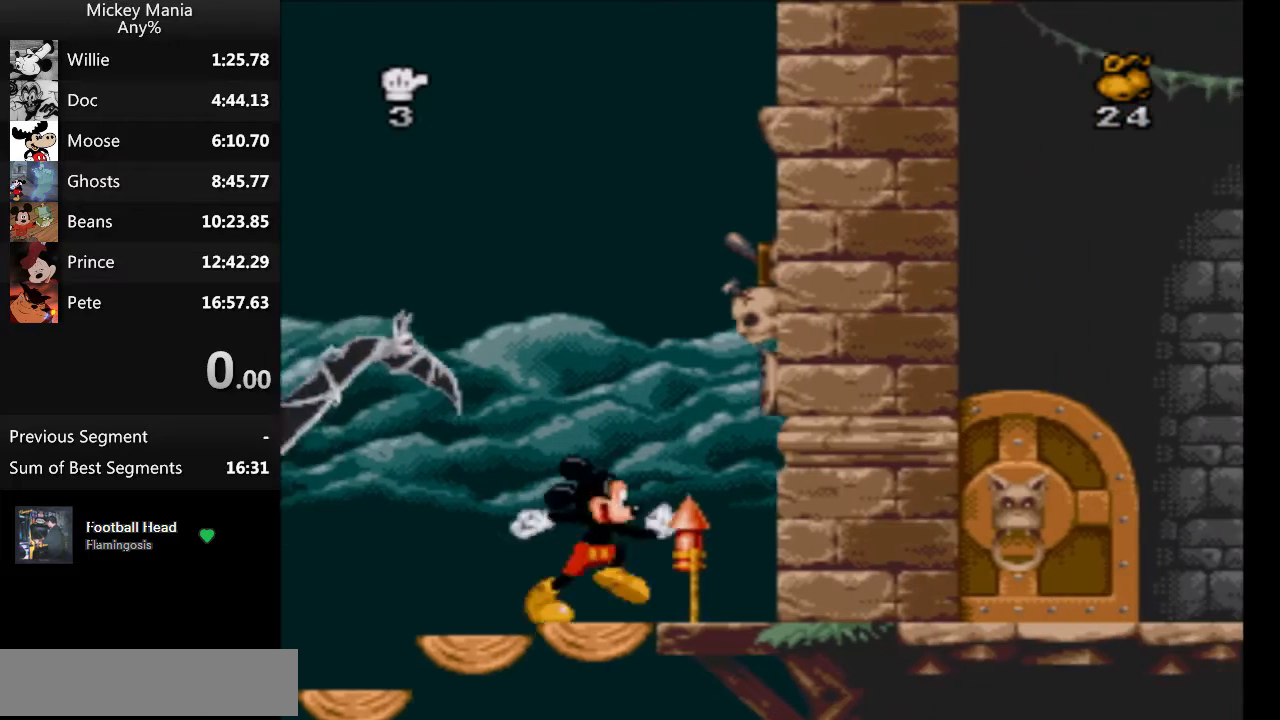
{"buttons": ["DPAD_RIGHT"], "events": []}
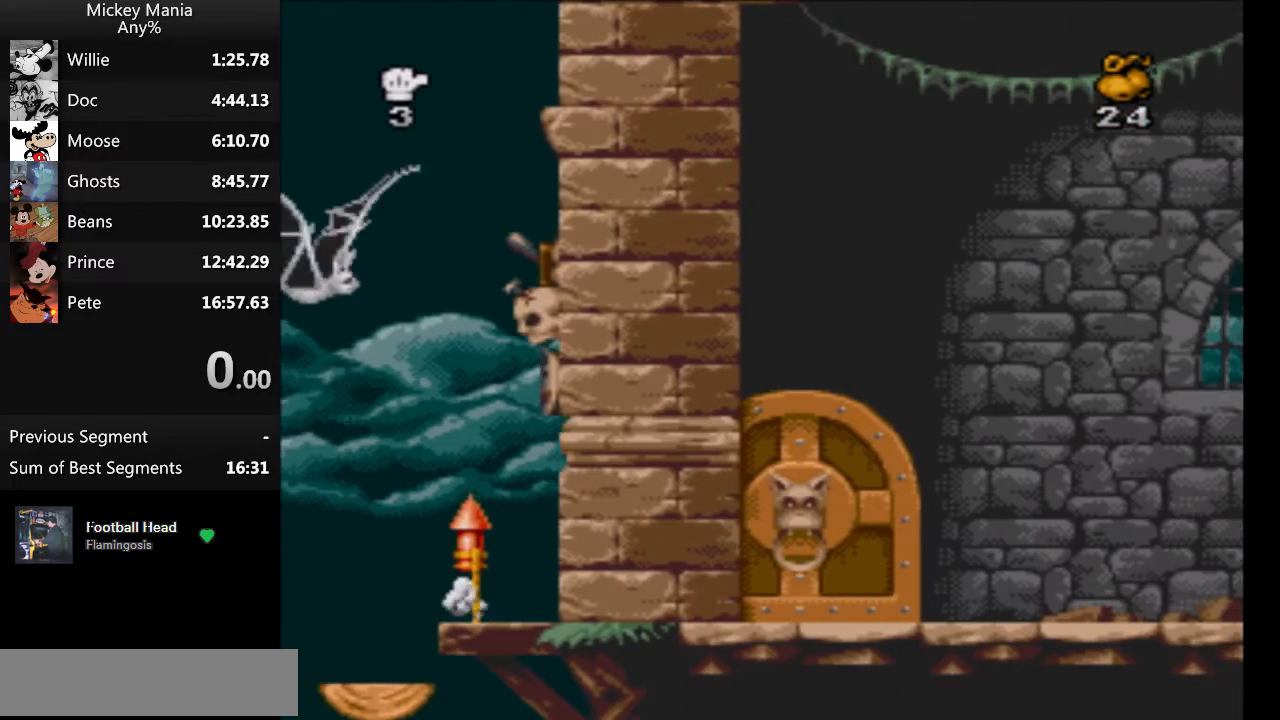
{"buttons": ["DPAD_RIGHT"], "events": []}
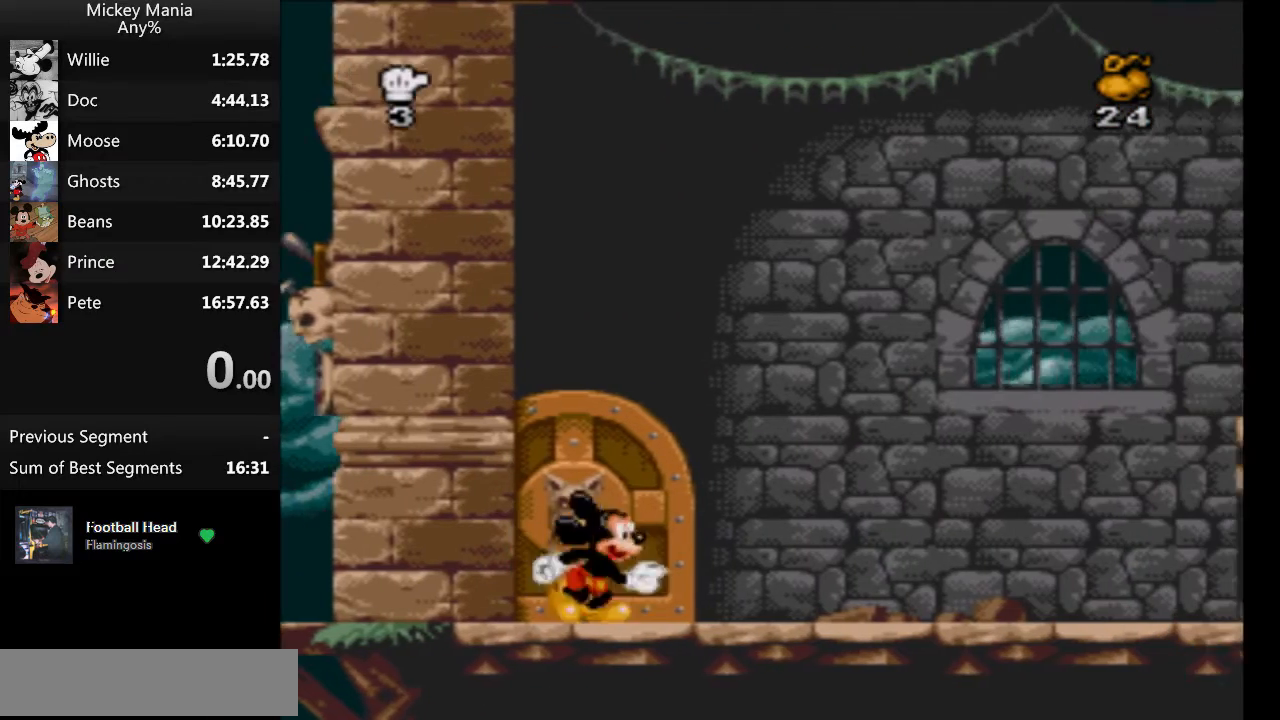
{"buttons": ["DPAD_RIGHT"], "events": []}
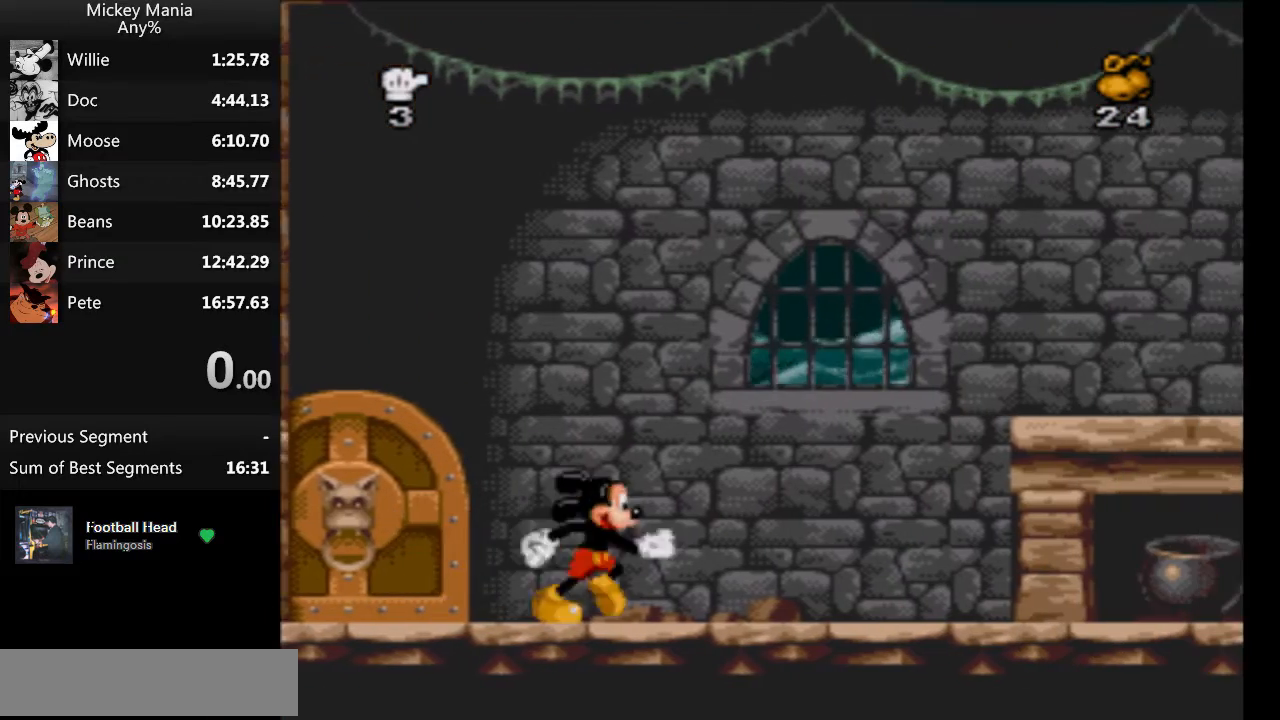
{"buttons": ["DPAD_RIGHT"], "events": []}
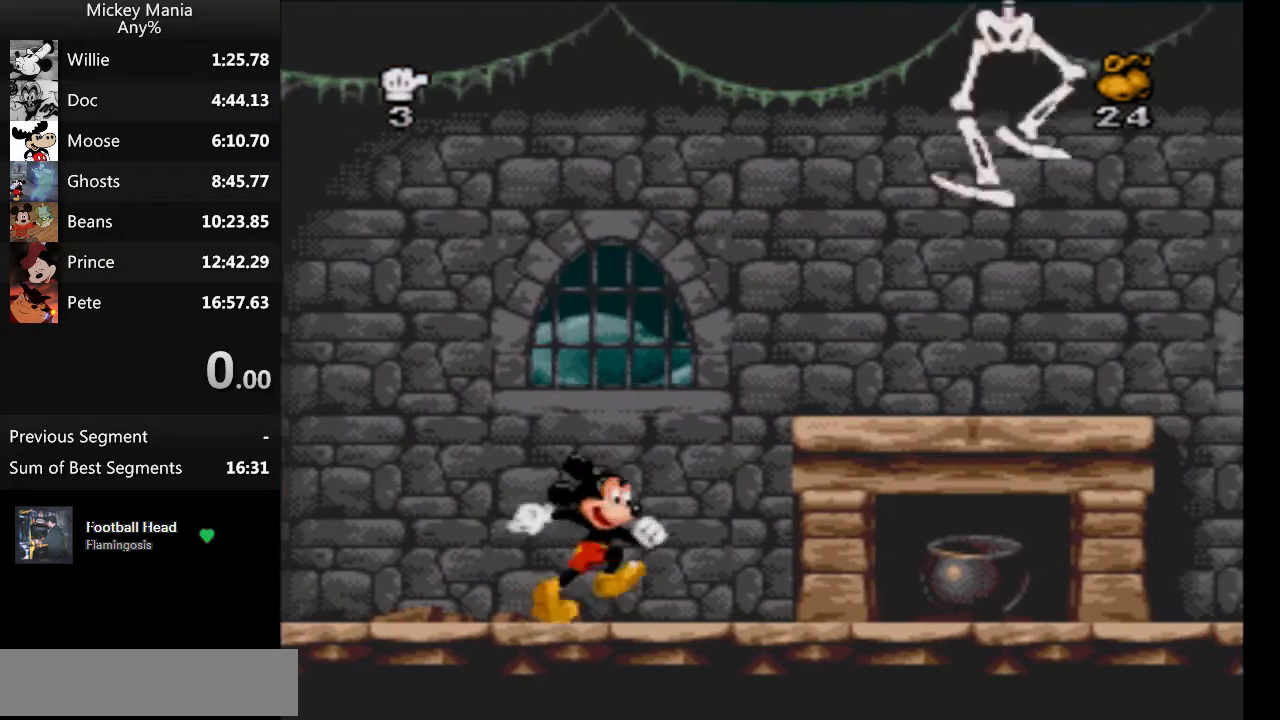
{"buttons": ["DPAD_RIGHT"], "events": []}
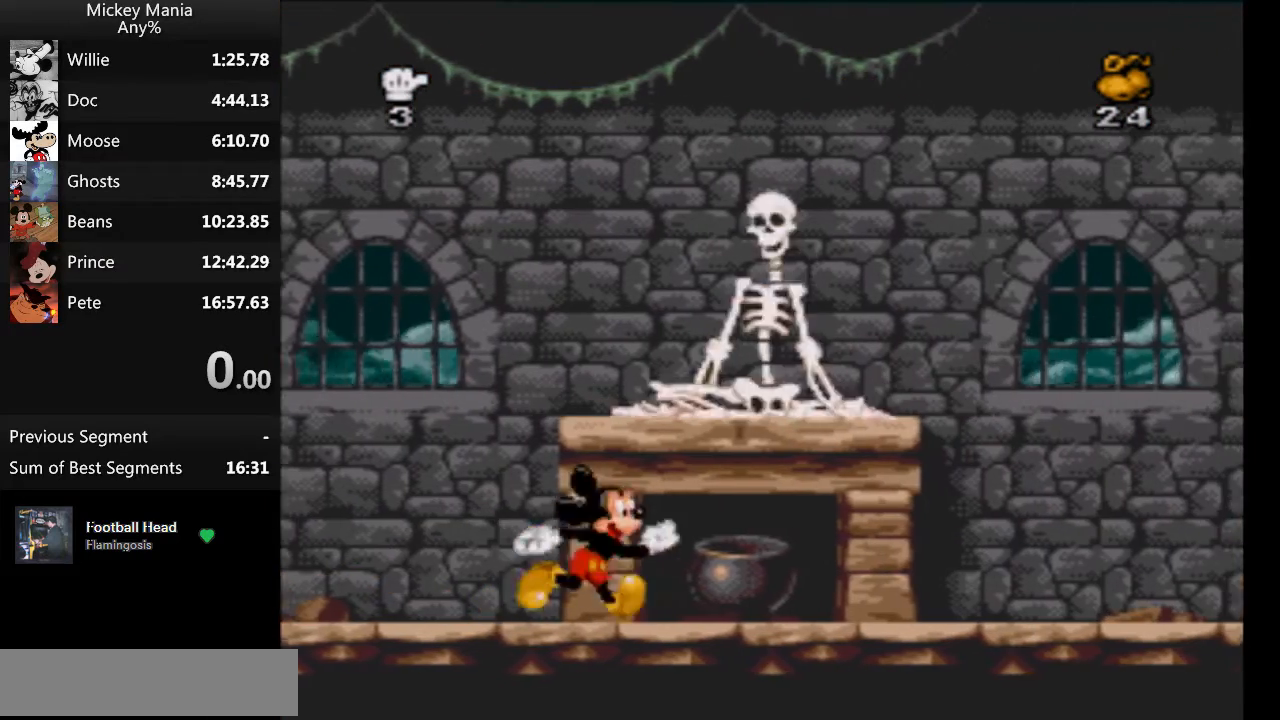
{"buttons": ["DPAD_RIGHT"], "events": []}
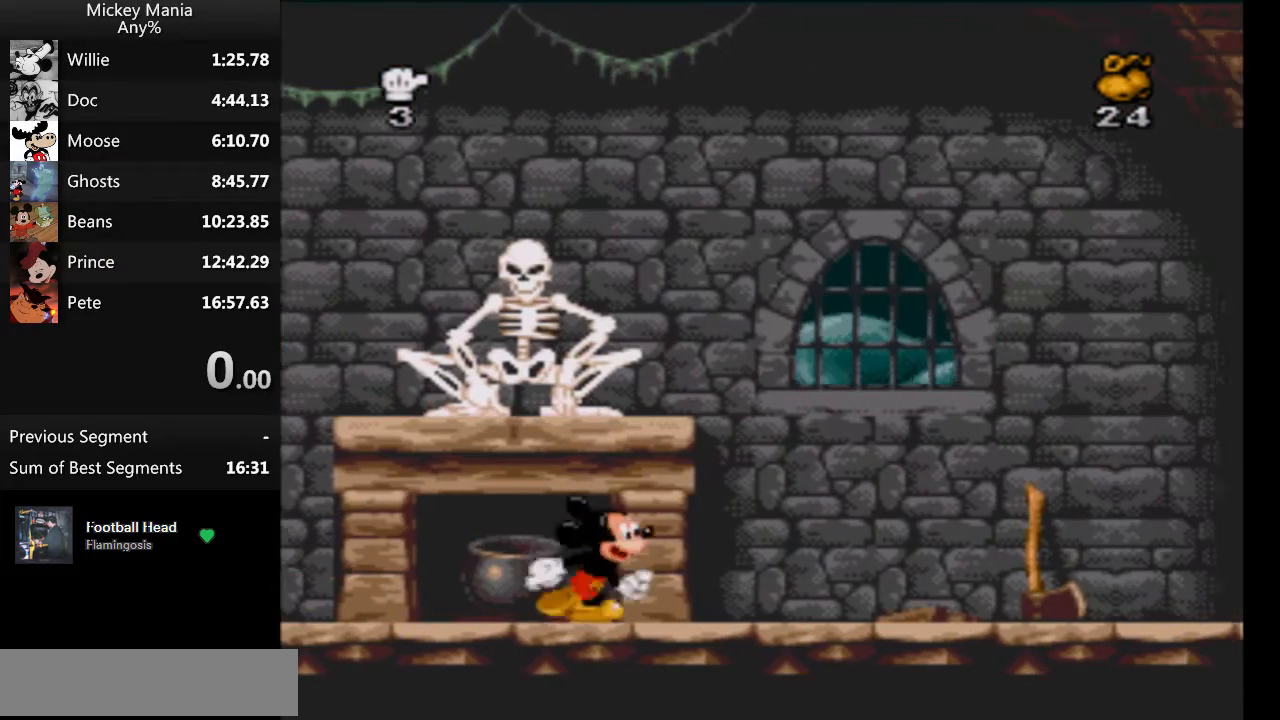
{"buttons": ["DPAD_RIGHT"], "events": []}
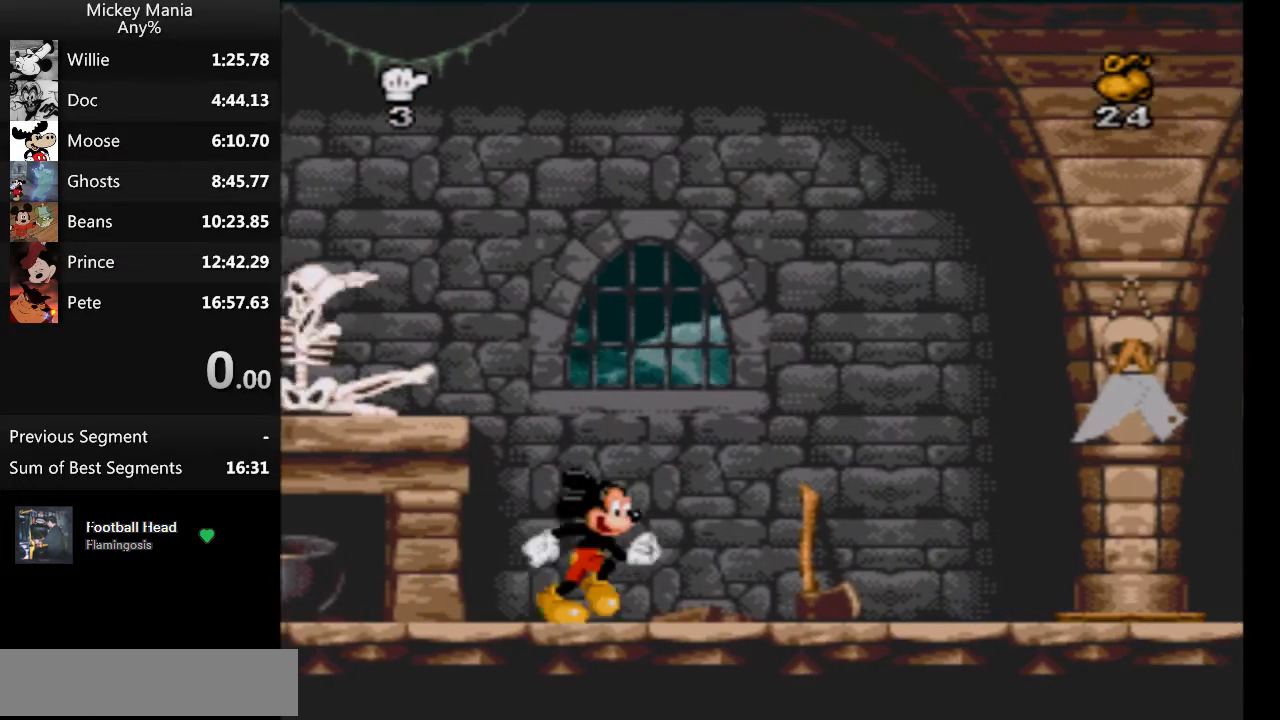
{"buttons": ["DPAD_RIGHT"], "events": []}
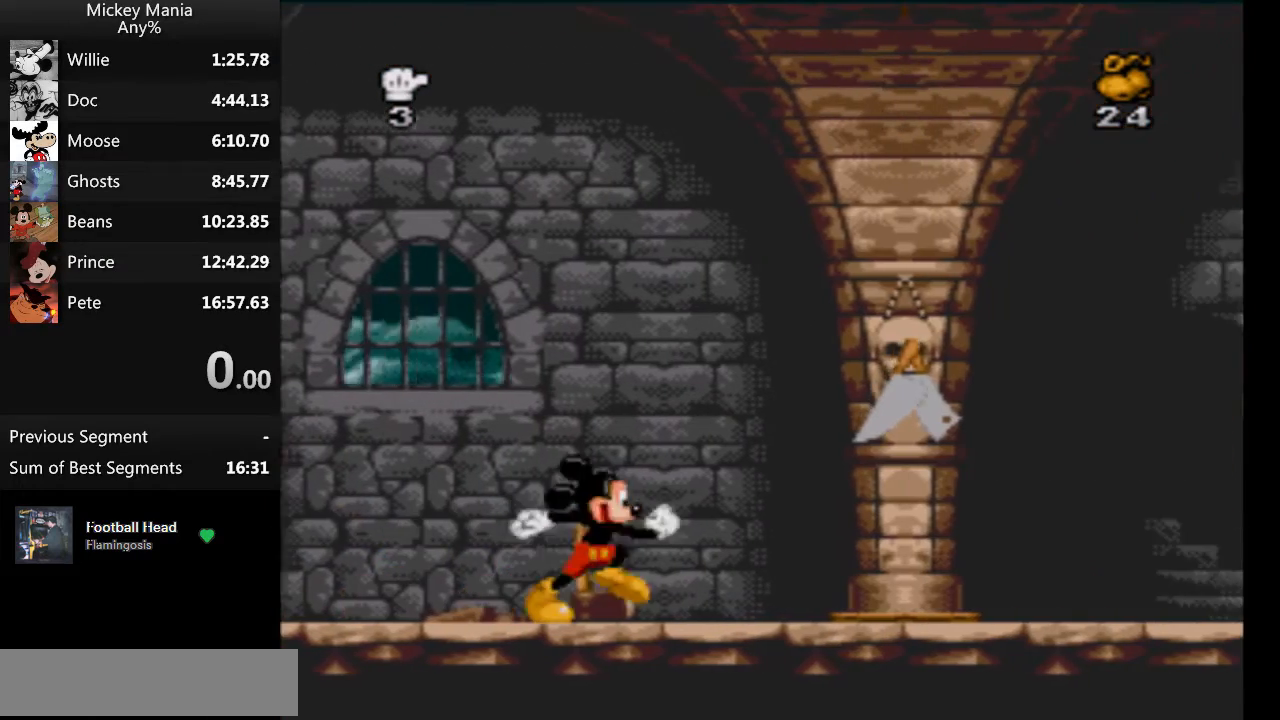
{"buttons": ["B", "DPAD_RIGHT"], "events": [[233, "B", "down"]]}
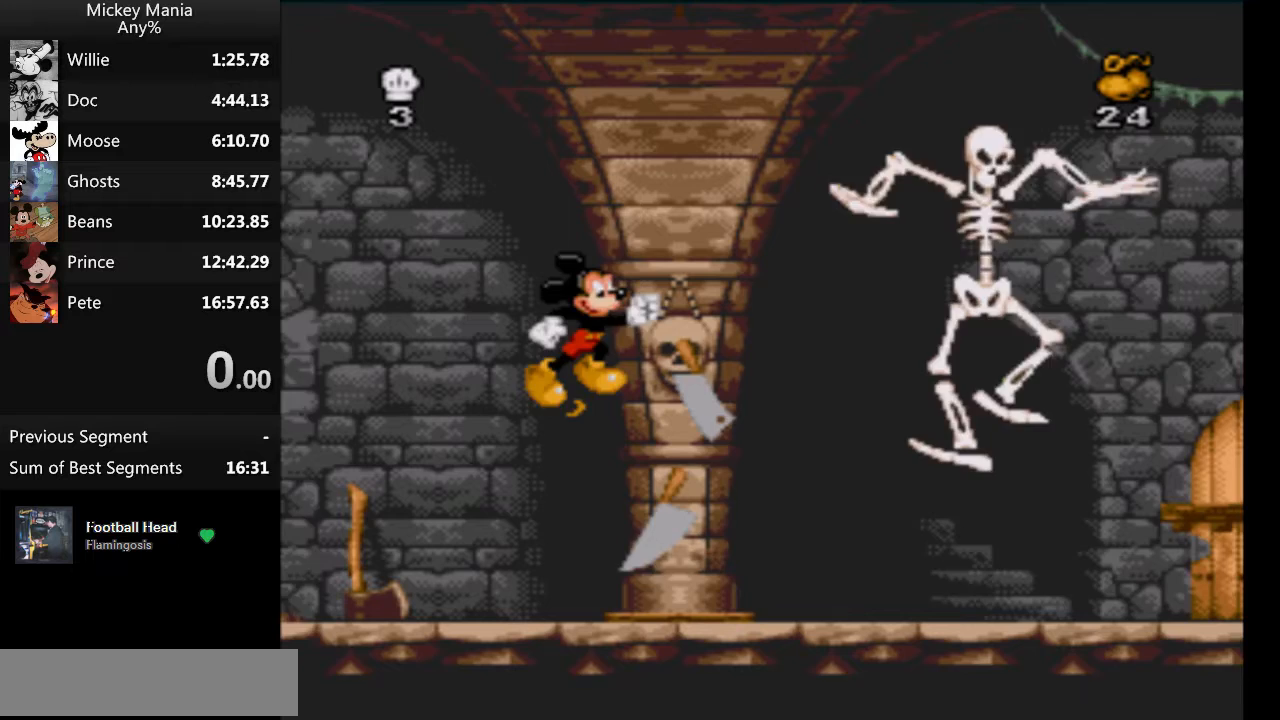
{"buttons": ["DPAD_RIGHT"], "events": [[67, "DPAD_LEFT", "down"], [67, "DPAD_RIGHT", "up"], [300, "B", "up"], [400, "DPAD_LEFT", "up"], [467, "DPAD_RIGHT", "down"]]}
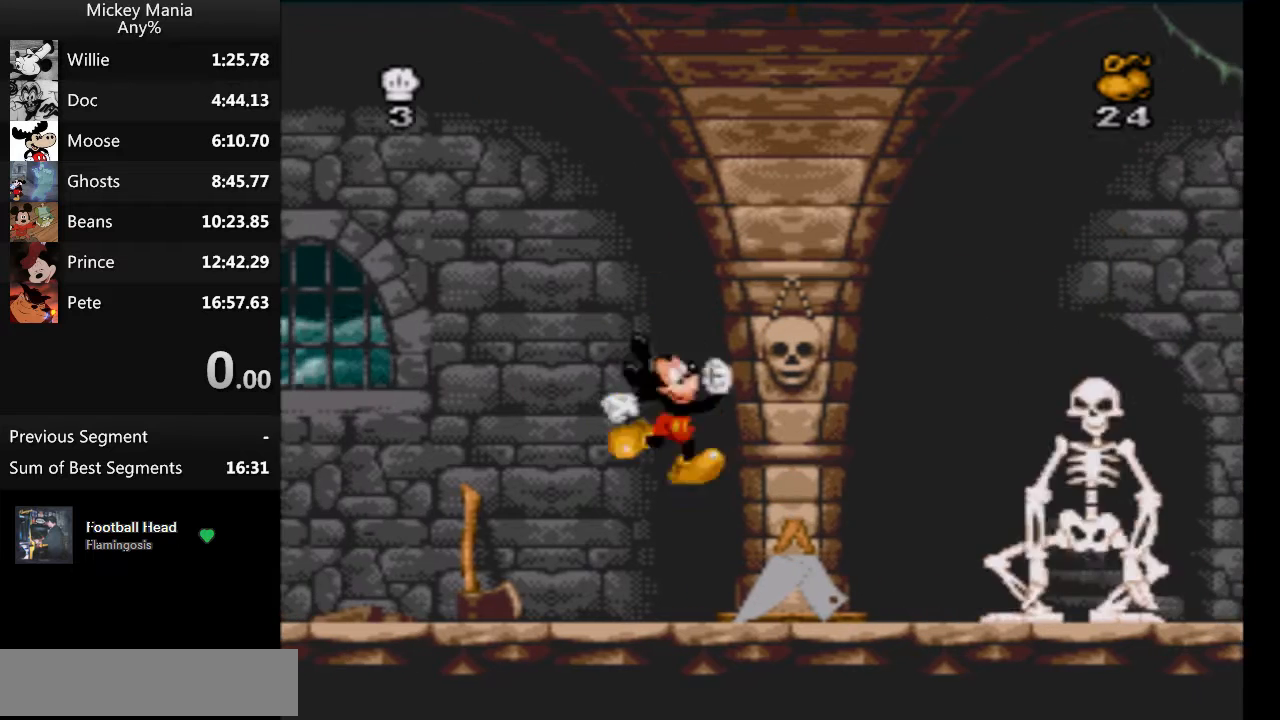
{"buttons": [], "events": [[167, "Y", "down"], [300, "Y", "up"], [333, "DPAD_RIGHT", "up"]]}
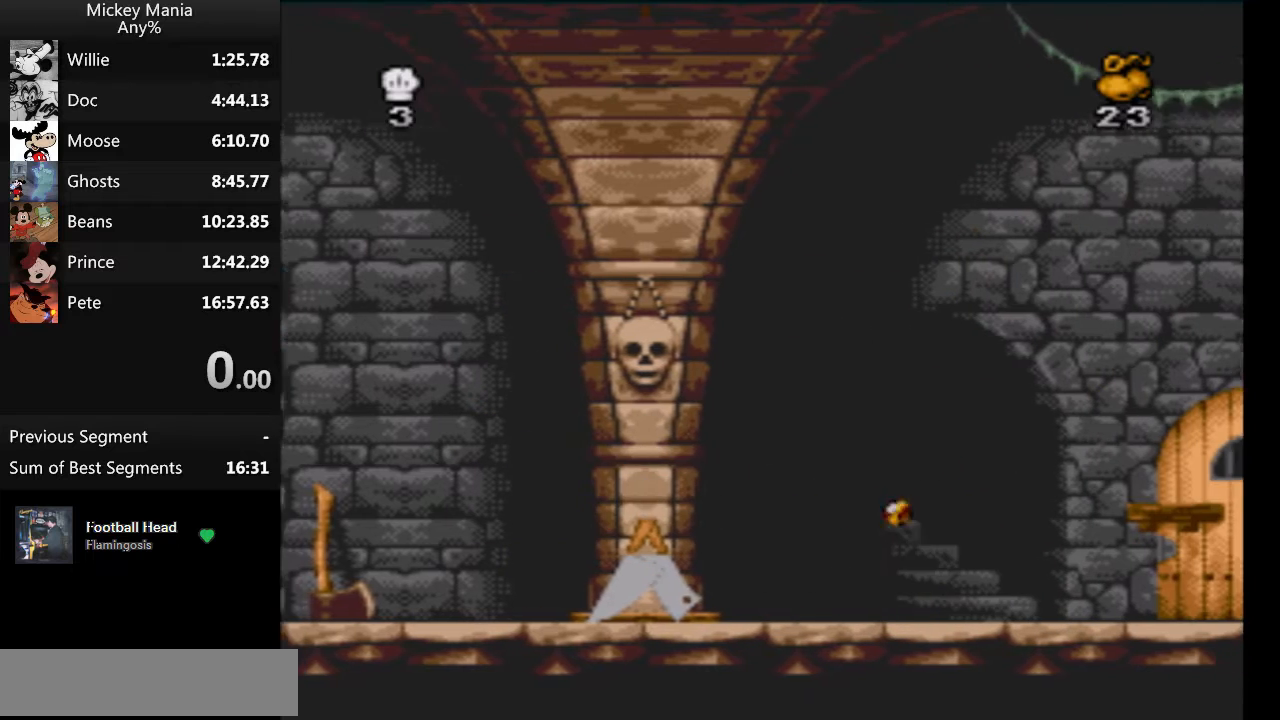
{"buttons": [], "events": []}
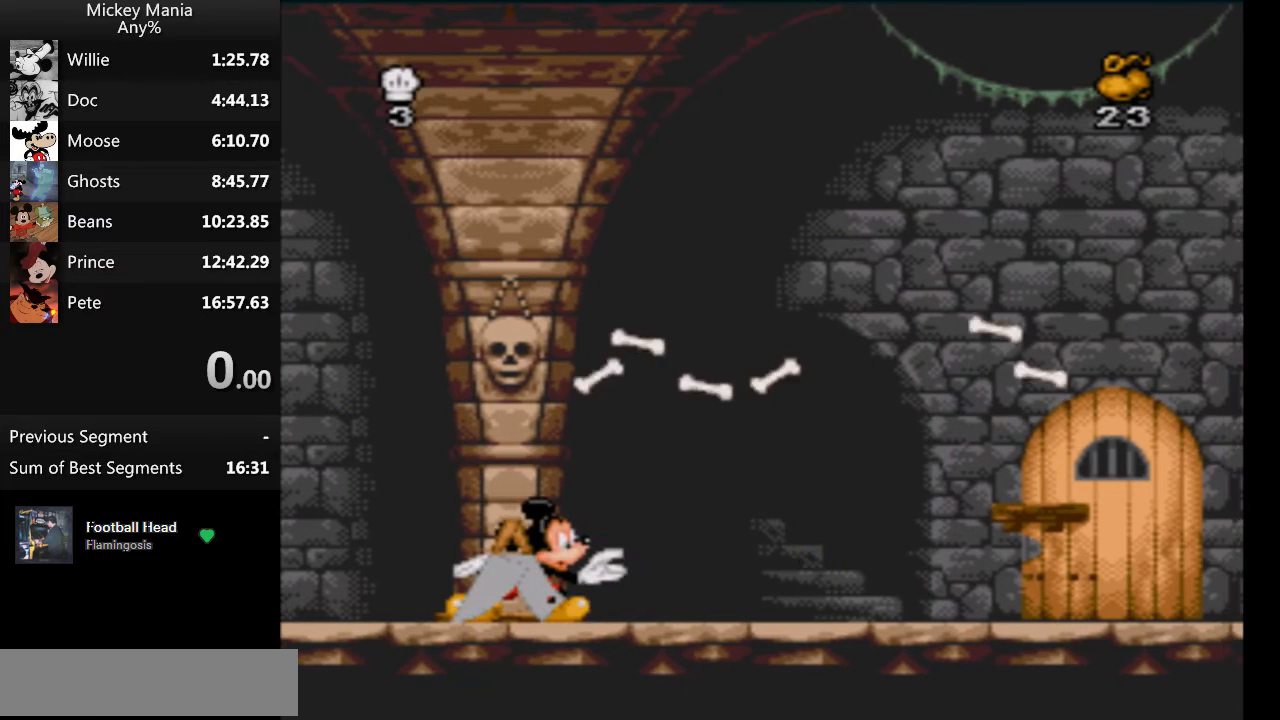
{"buttons": [], "events": []}
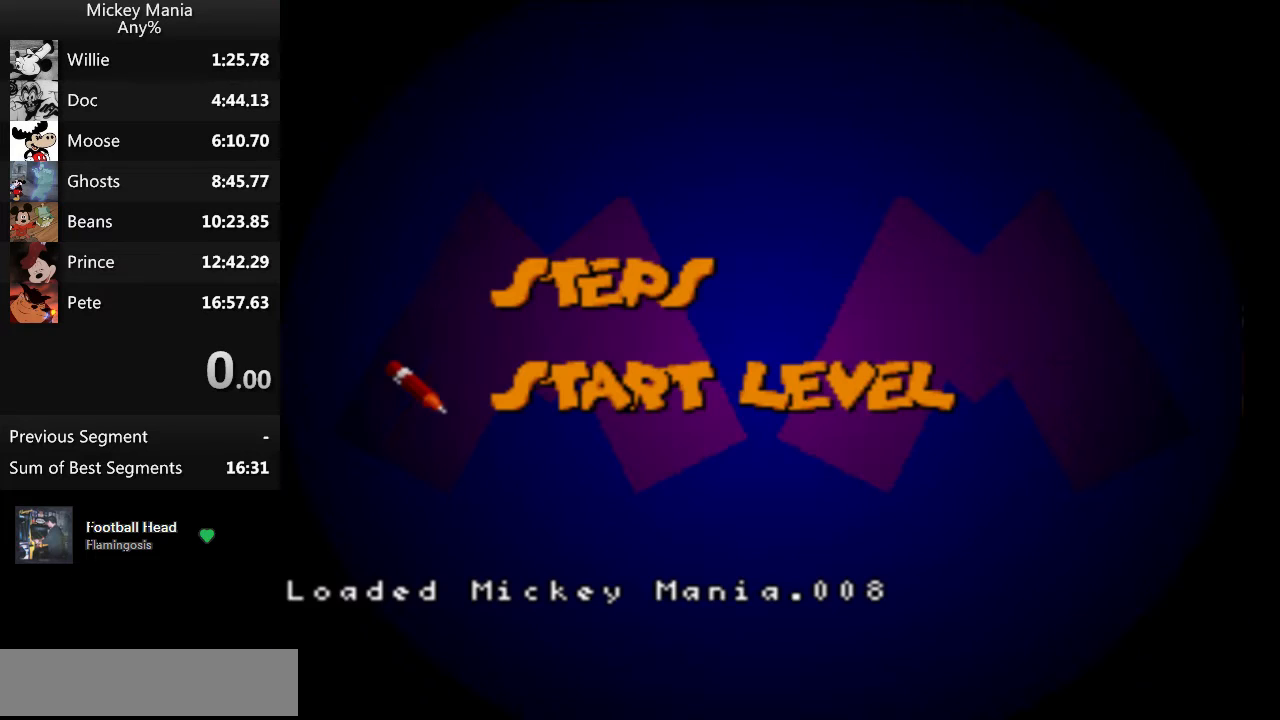
{"buttons": ["DPAD_RIGHT"], "events": [[33, "DPAD_UP", "down"], [133, "DPAD_UP", "up"], [333, "DPAD_RIGHT", "down"], [367, "DPAD_RIGHT", "up"], [500, "DPAD_RIGHT", "down"]]}
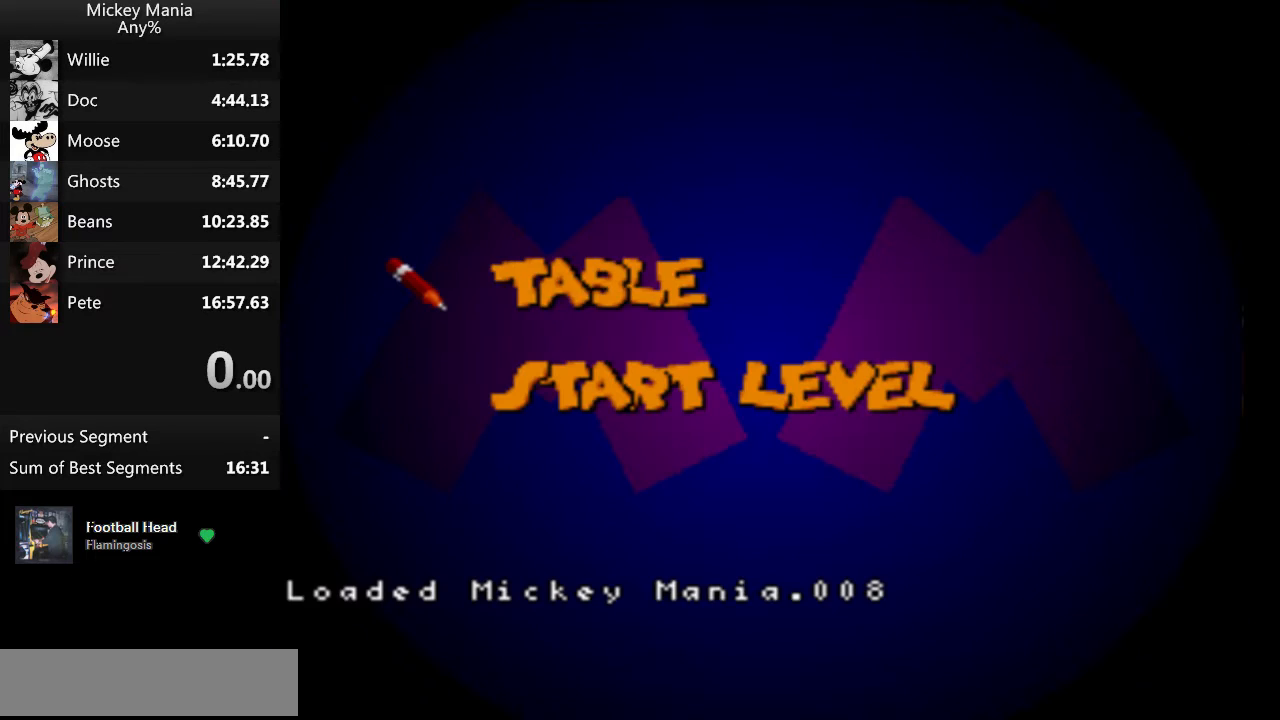
{"buttons": [], "events": [[67, "DPAD_RIGHT", "up"], [167, "DPAD_RIGHT", "down"], [233, "DPAD_RIGHT", "up"], [300, "DPAD_RIGHT", "down"], [367, "DPAD_RIGHT", "up"], [433, "DPAD_RIGHT", "down"], [500, "DPAD_RIGHT", "up"]]}
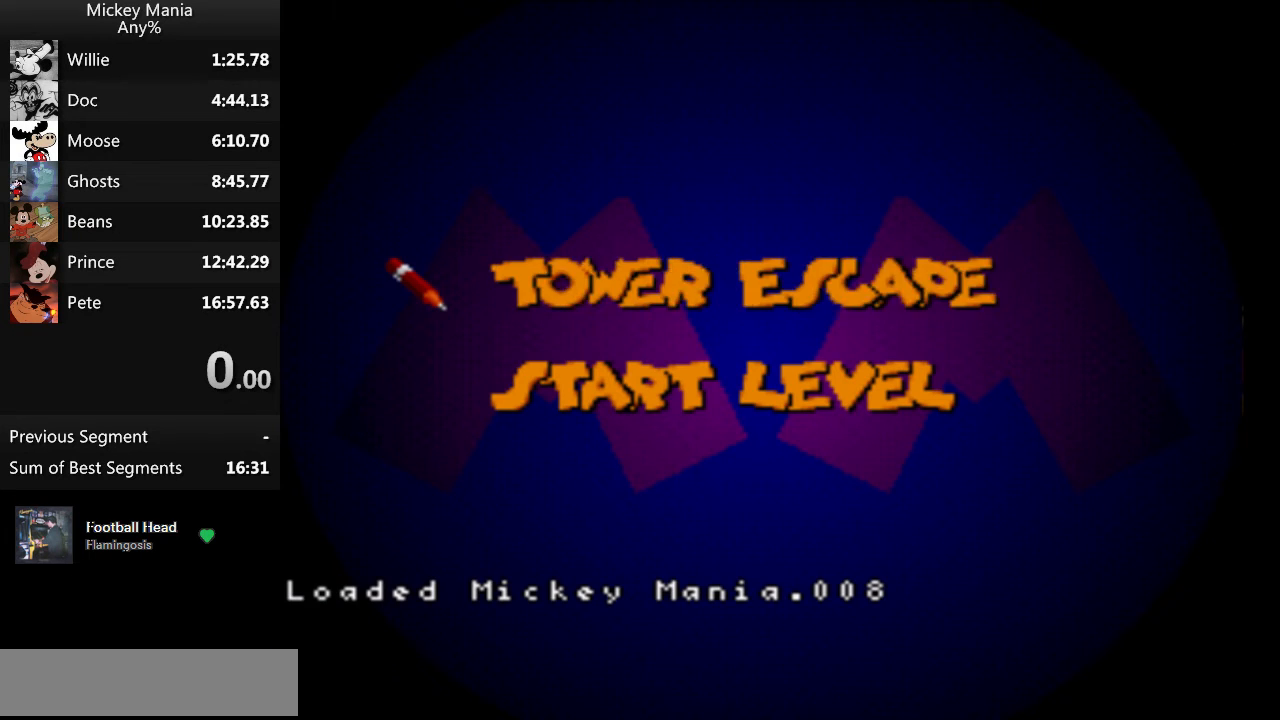
{"buttons": ["DPAD_RIGHT"], "events": [[100, "DPAD_RIGHT", "down"], [167, "DPAD_RIGHT", "up"], [300, "DPAD_RIGHT", "down"], [433, "DPAD_RIGHT", "up"], [500, "DPAD_RIGHT", "down"]]}
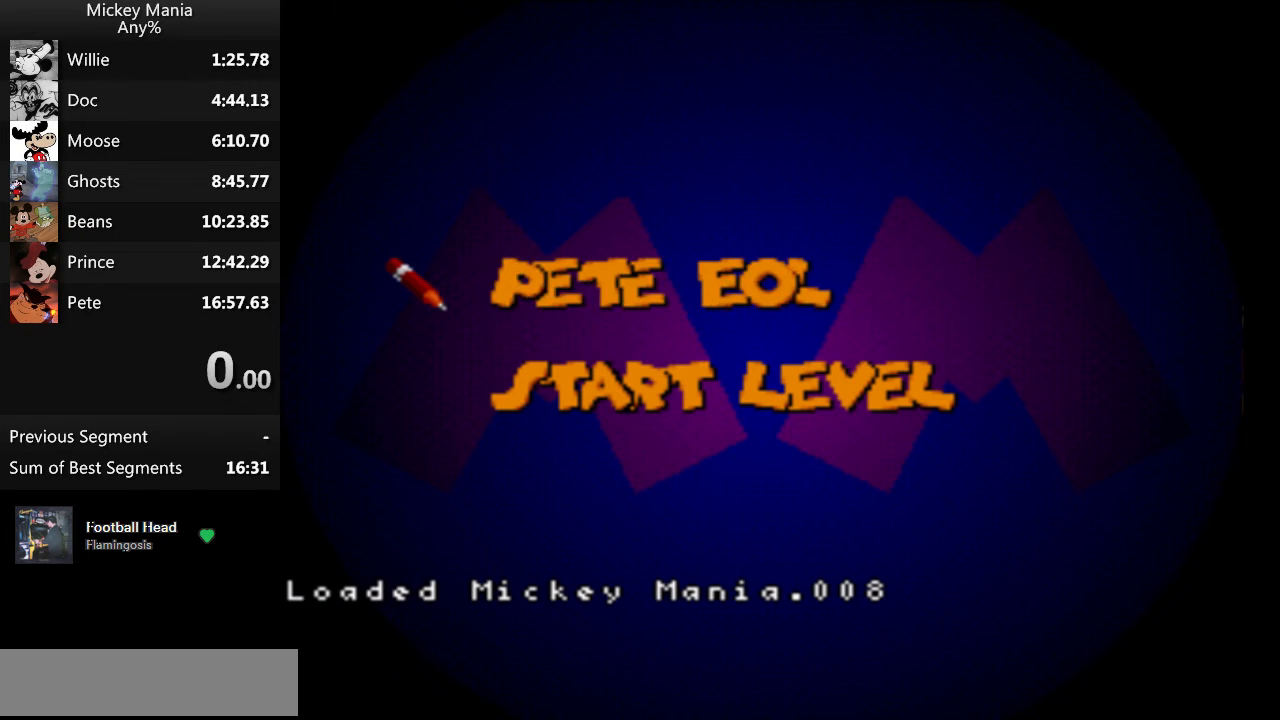
{"buttons": [], "events": [[100, "DPAD_RIGHT", "up"], [200, "DPAD_RIGHT", "down"], [267, "DPAD_RIGHT", "up"], [400, "DPAD_RIGHT", "down"], [500, "DPAD_RIGHT", "up"]]}
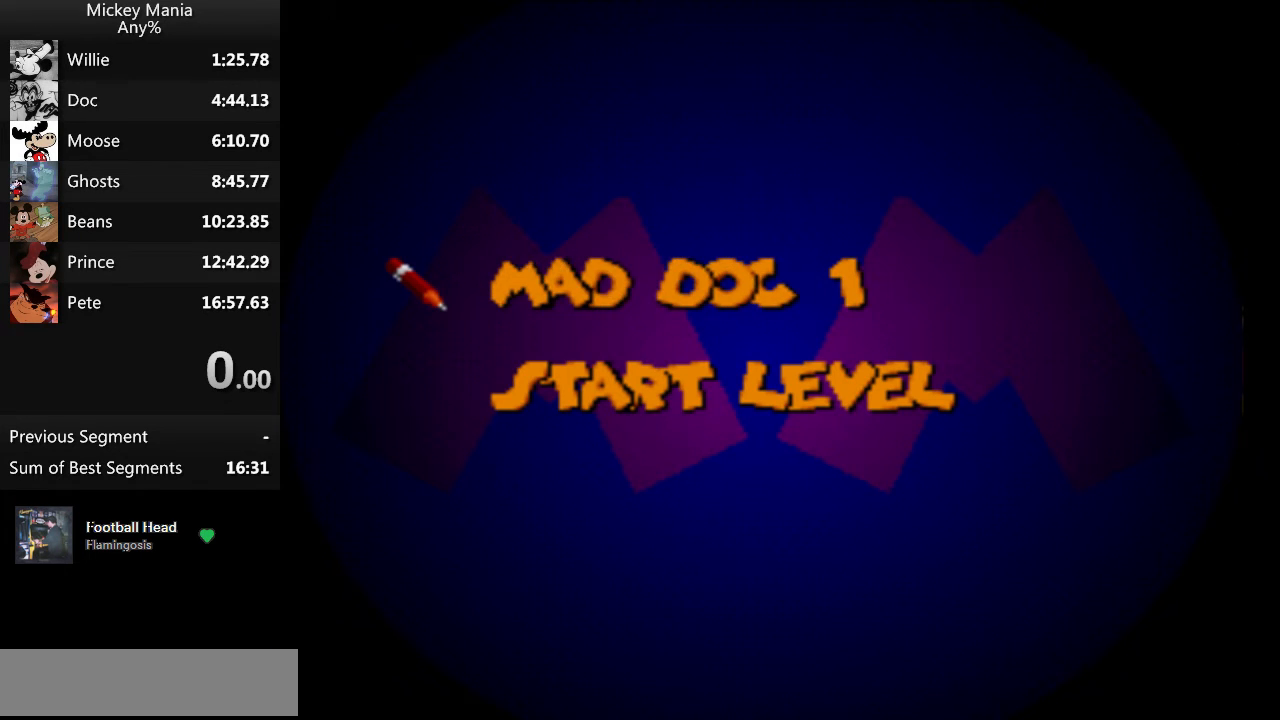
{"buttons": ["DPAD_DOWN"], "events": [[267, "DPAD_LEFT", "down"], [333, "DPAD_LEFT", "up"], [433, "DPAD_DOWN", "down"]]}
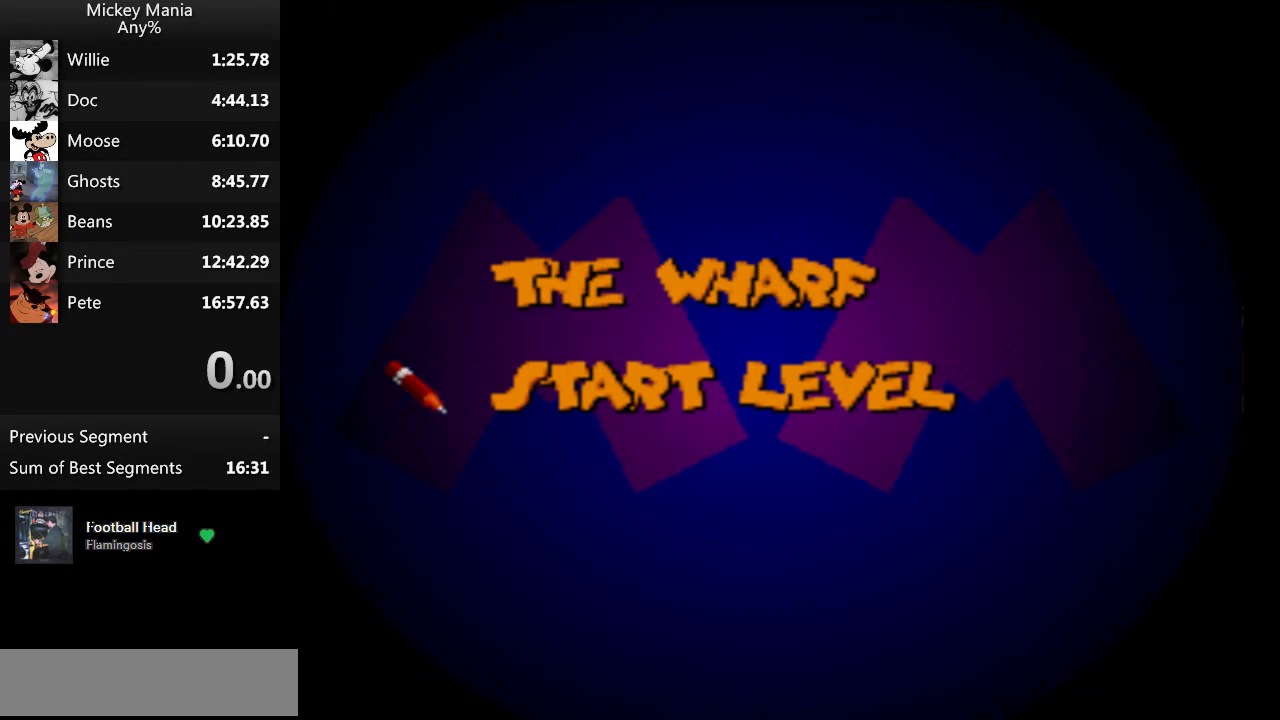
{"buttons": [], "events": [[33, "DPAD_DOWN", "up"], [67, "B", "down"], [167, "B", "up"]]}
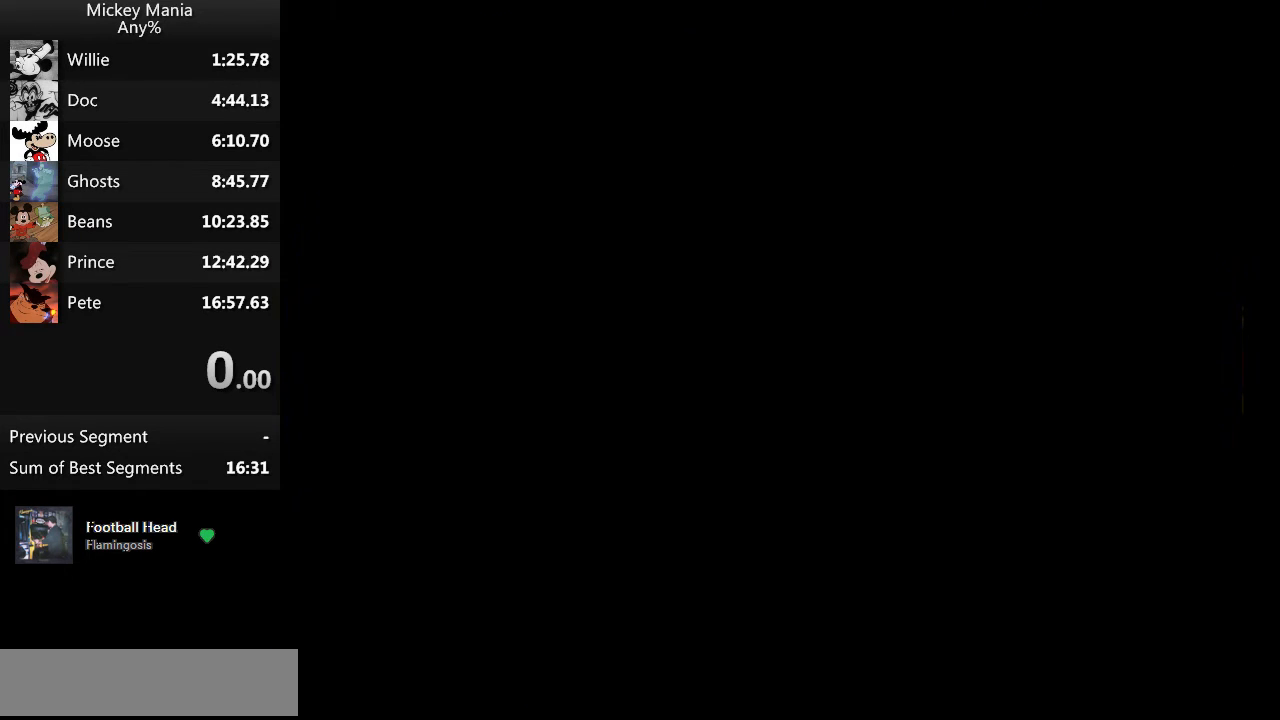
{"buttons": ["DPAD_RIGHT", "START"], "events": [[333, "DPAD_RIGHT", "down"], [400, "START", "down"]]}
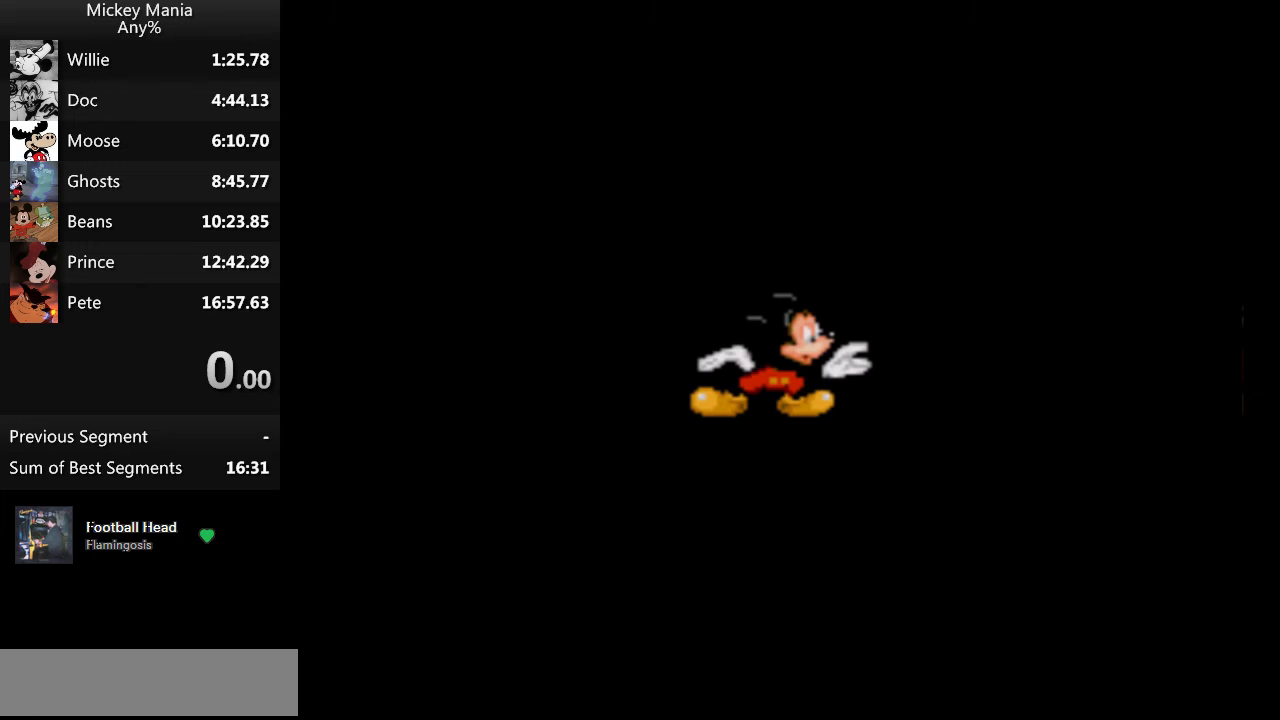
{"buttons": ["DPAD_RIGHT"], "events": [[467, "START", "up"]]}
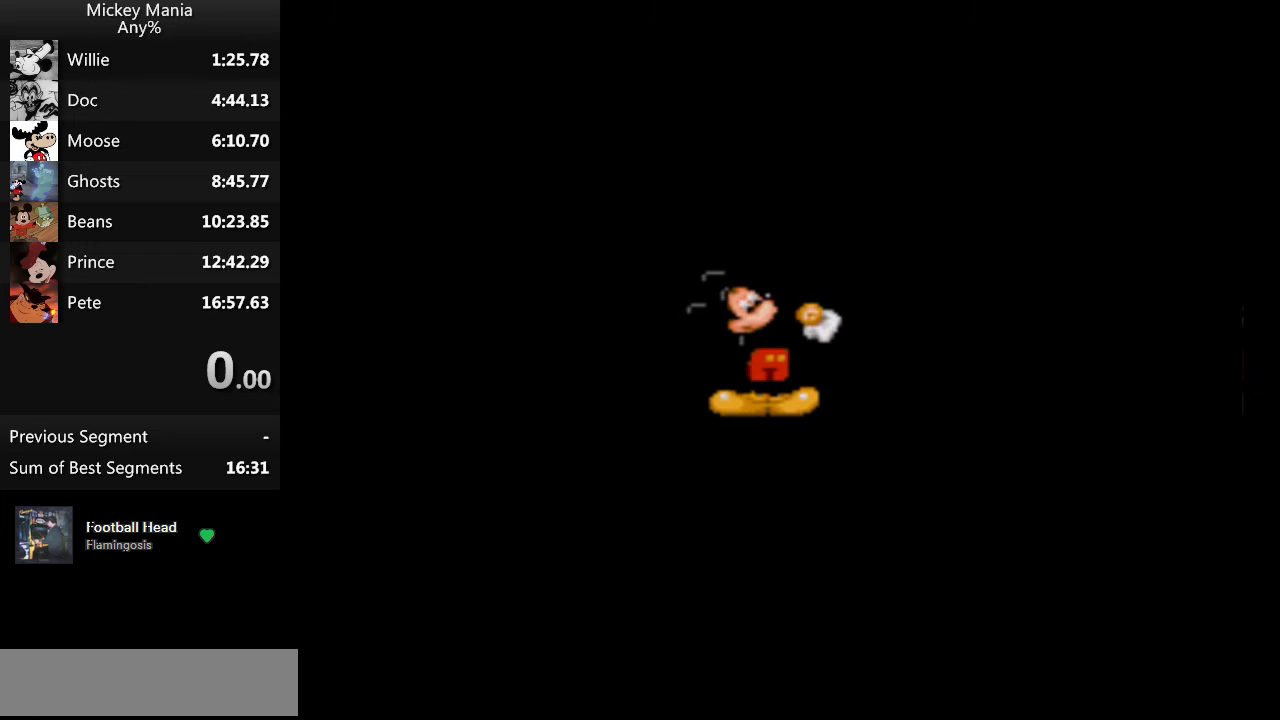
{"buttons": [], "events": [[67, "DPAD_RIGHT", "up"]]}
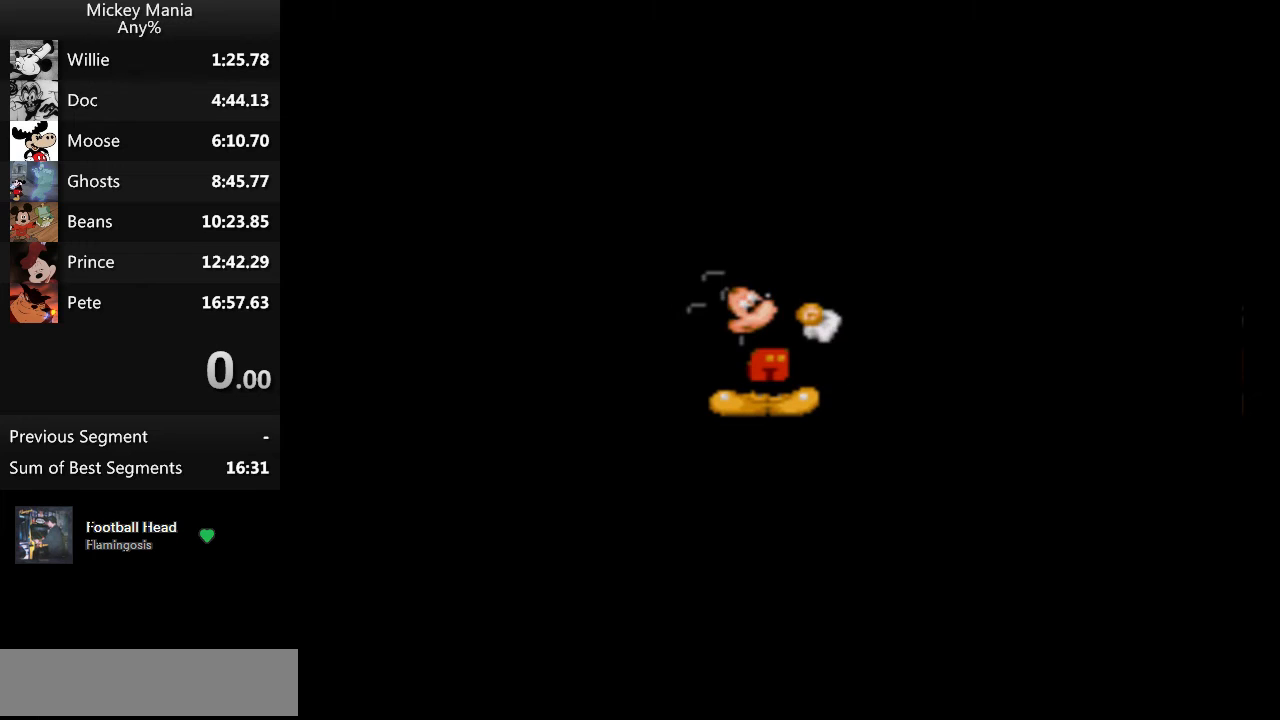
{"buttons": [], "events": []}
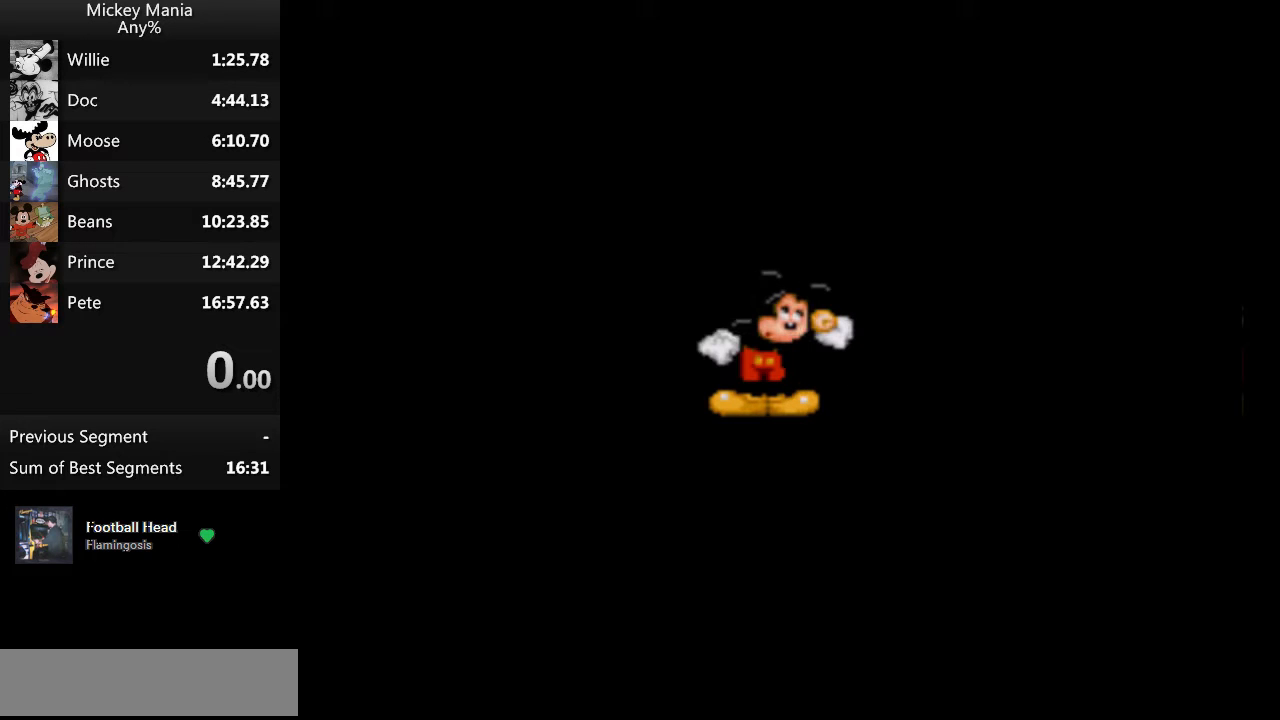
{"buttons": [], "events": []}
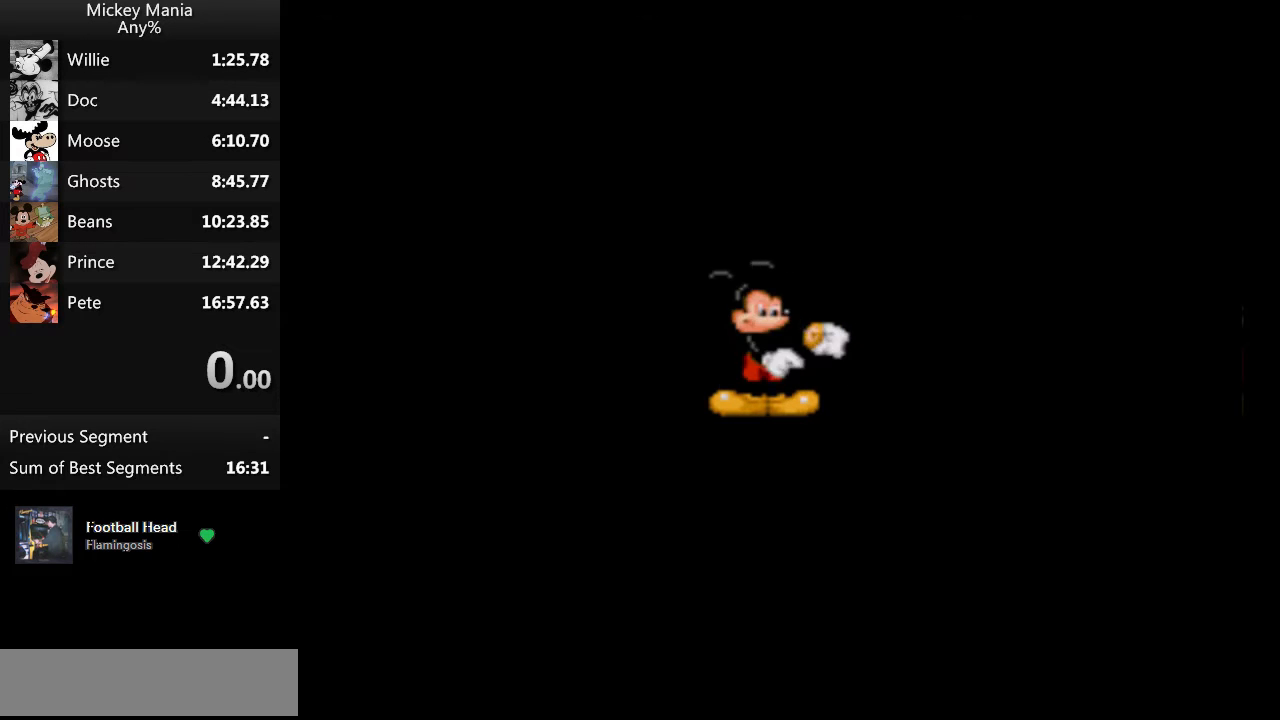
{"buttons": [], "events": []}
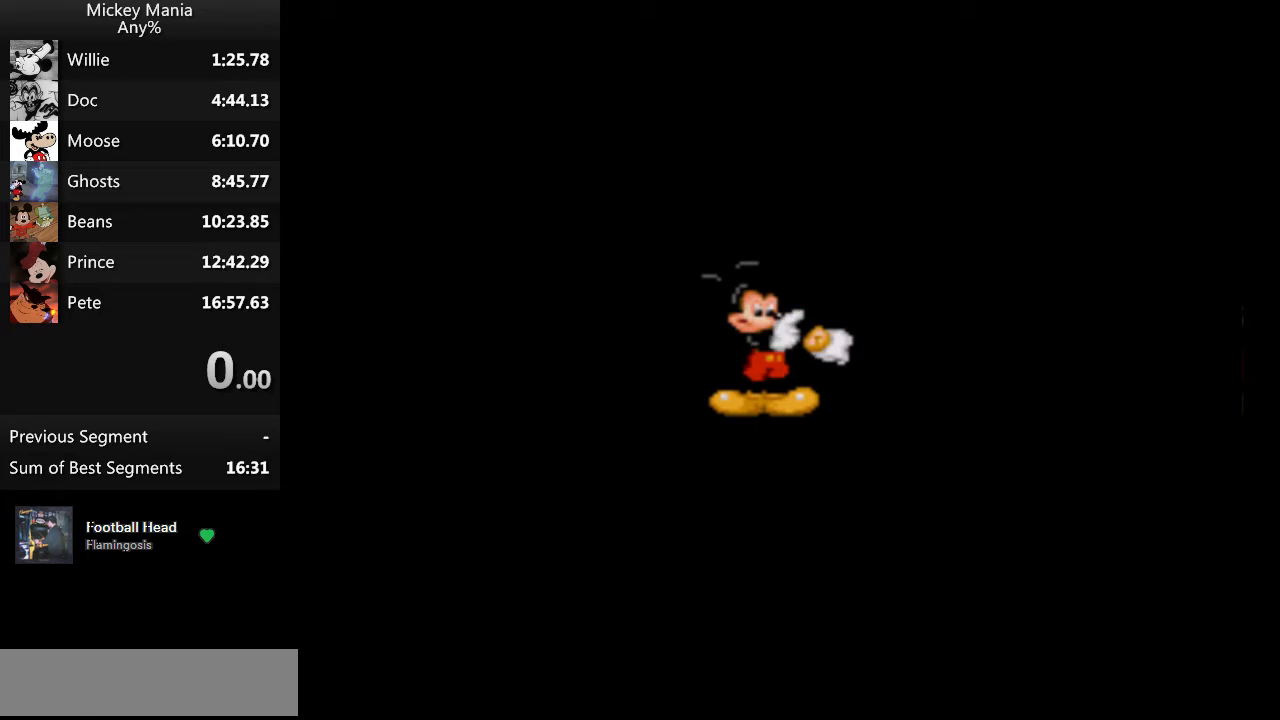
{"buttons": [], "events": []}
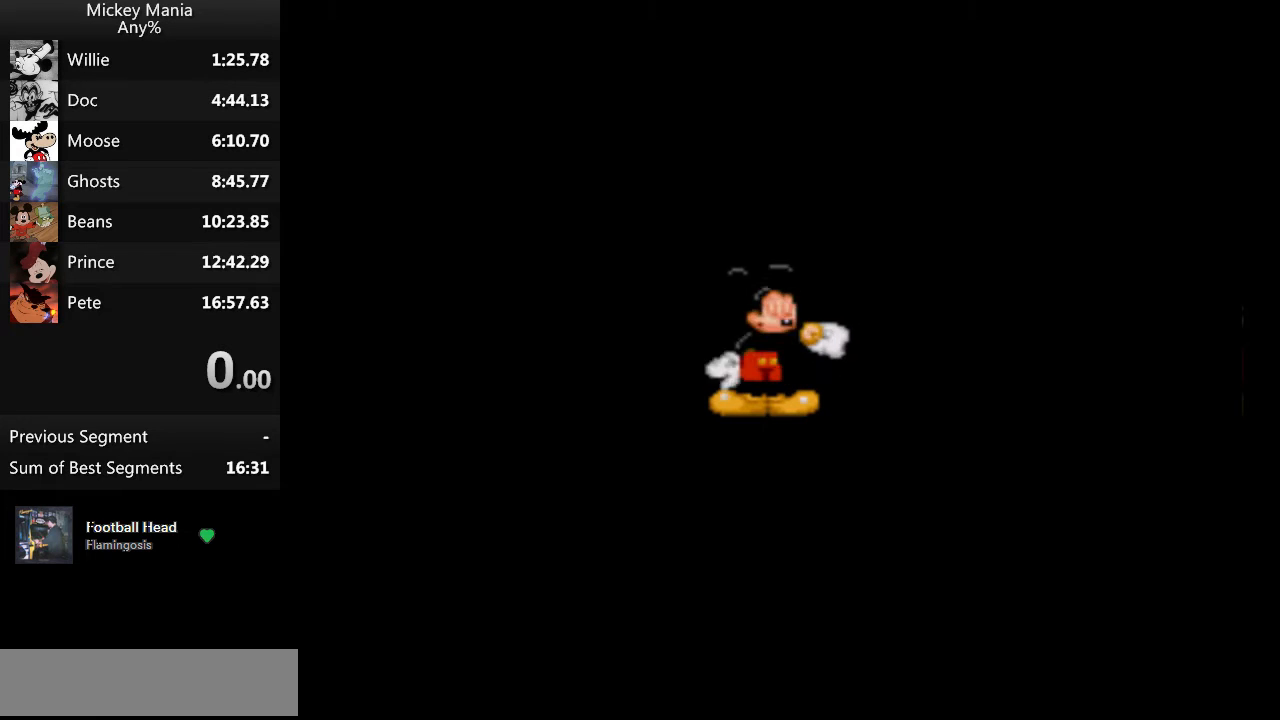
{"buttons": [], "events": []}
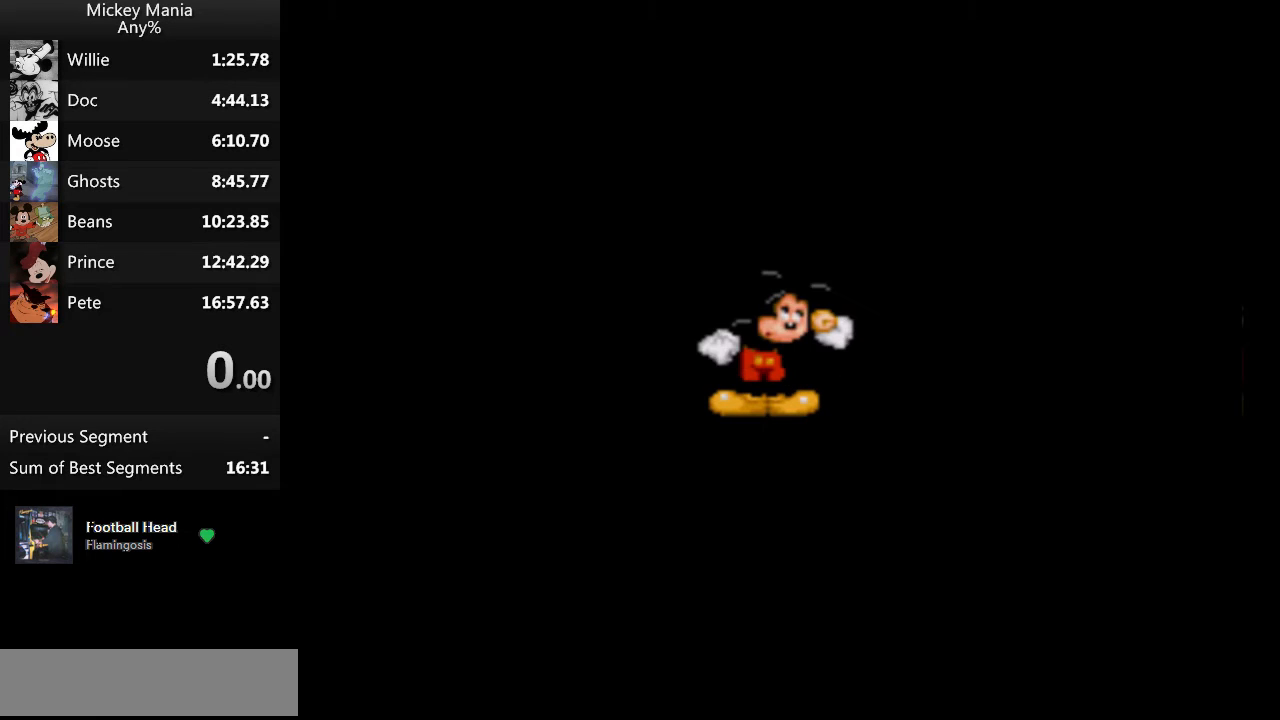
{"buttons": [], "events": []}
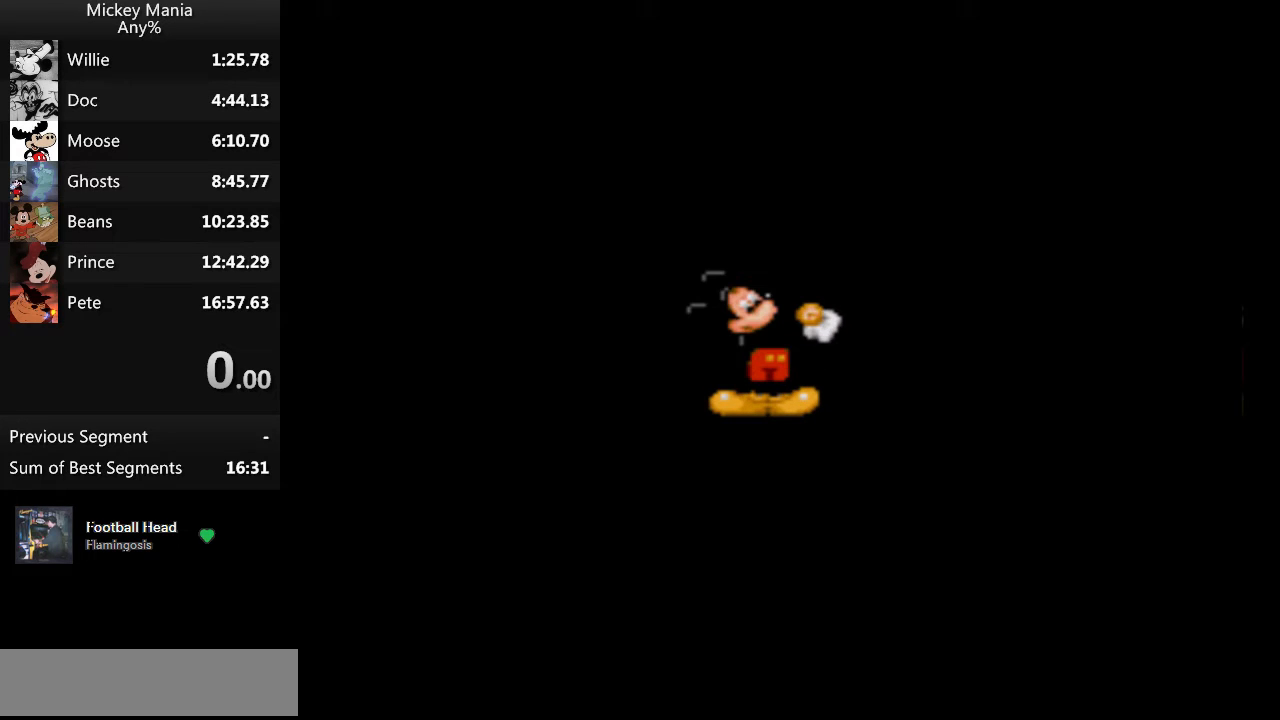
{"buttons": ["DPAD_RIGHT"], "events": [[333, "DPAD_RIGHT", "down"]]}